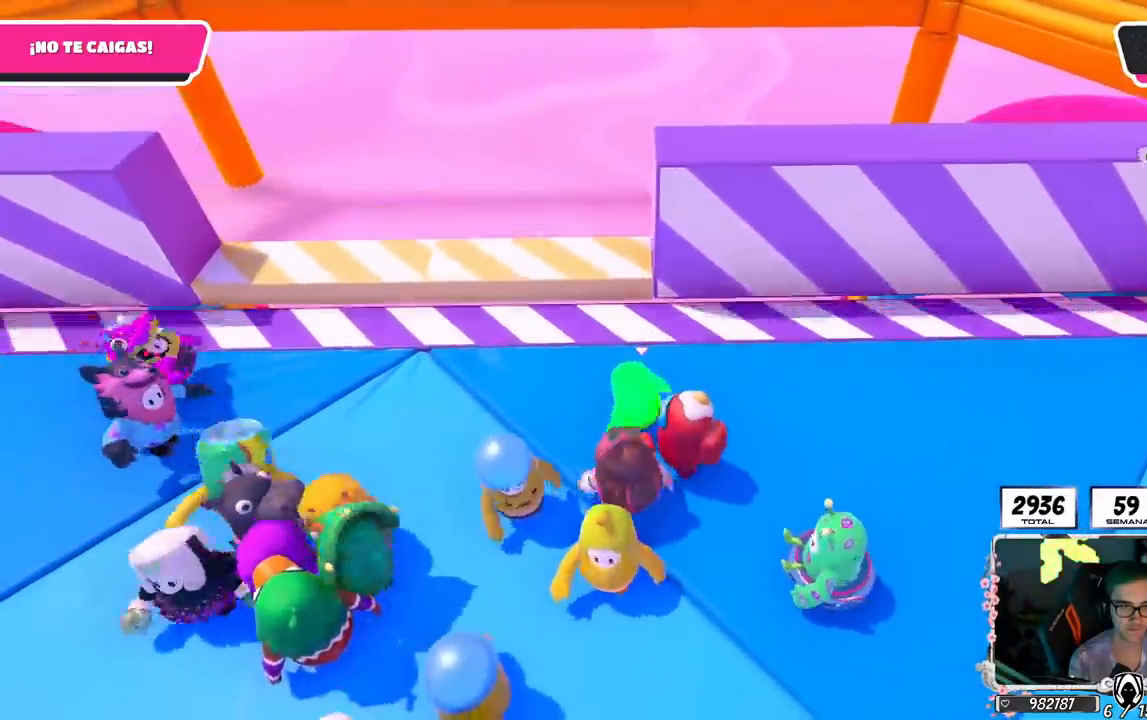
Gameplay with a controller (PlayStation layout); each line is a JSON object with the inputs held at the frame after it. "events" lists button and stick changes between this image and that frame as [ms after this image, input, new state], when the widget could be followed in between.
{"buttons": ["CROSS"], "left_stick": "up-right", "right_stick": "center", "events": [[50, "L1", "down"], [83, "left_stick", "left"], [266, "L1", "up"], [367, "left_stick", "center"], [433, "CROSS", "down"], [450, "left_stick", "up-right"]]}
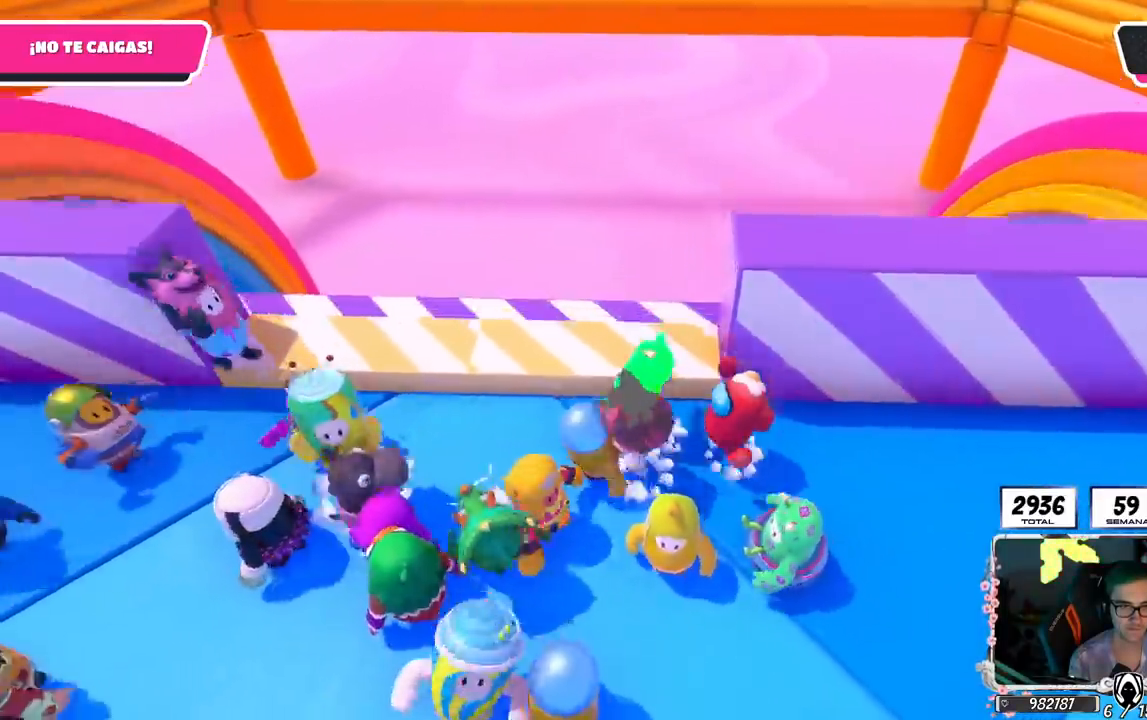
{"buttons": [], "left_stick": "down-right", "right_stick": "center", "events": [[67, "CROSS", "up"], [100, "left_stick", "down-right"], [200, "right_stick", "down"], [451, "right_stick", "center"]]}
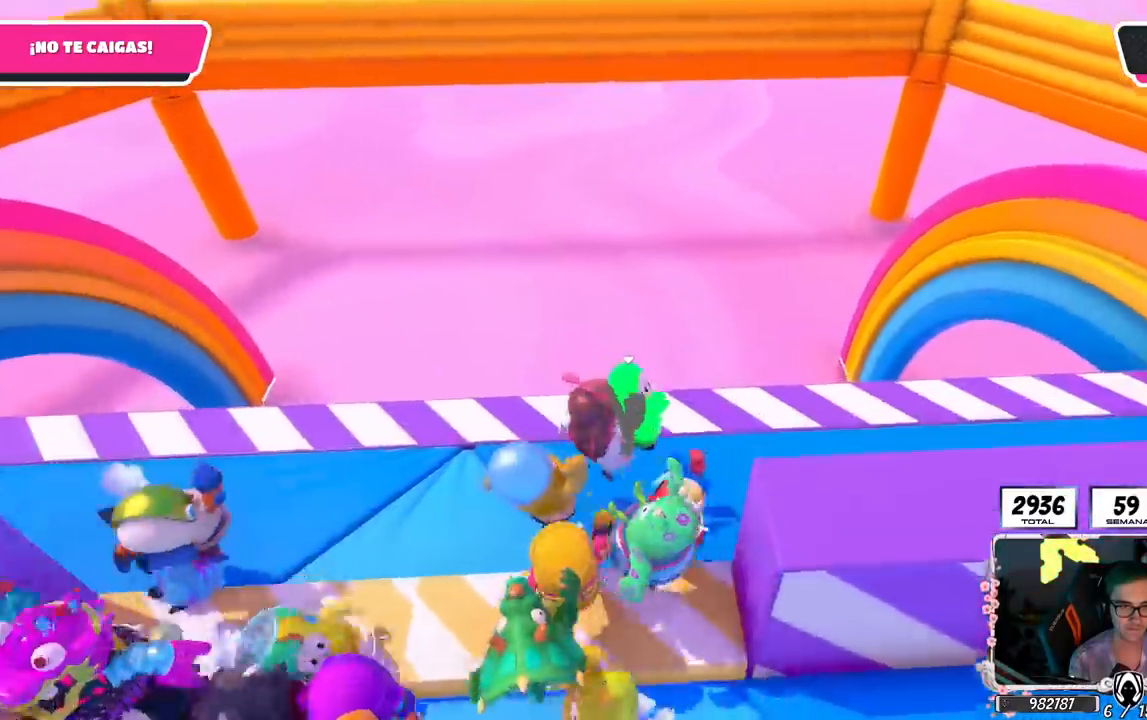
{"buttons": [], "left_stick": "down-left", "right_stick": "center", "events": [[233, "left_stick", "down"], [450, "left_stick", "down-left"]]}
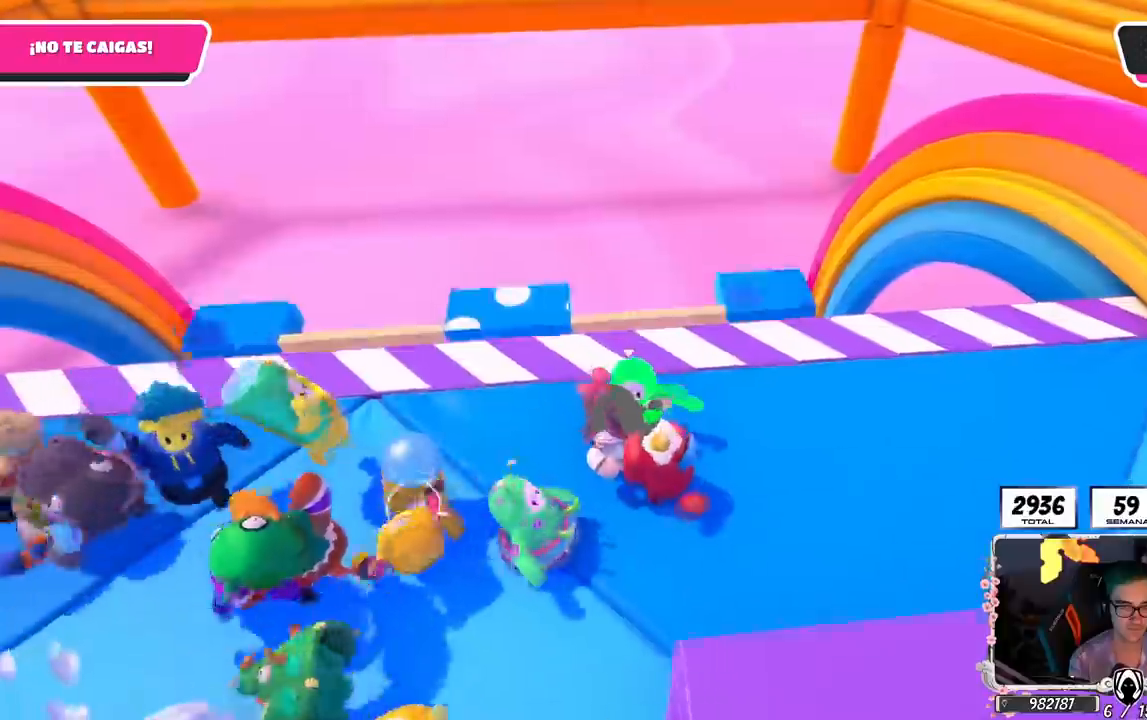
{"buttons": [], "left_stick": "down-left", "right_stick": "center", "events": [[50, "left_stick", "left"], [300, "left_stick", "down-left"]]}
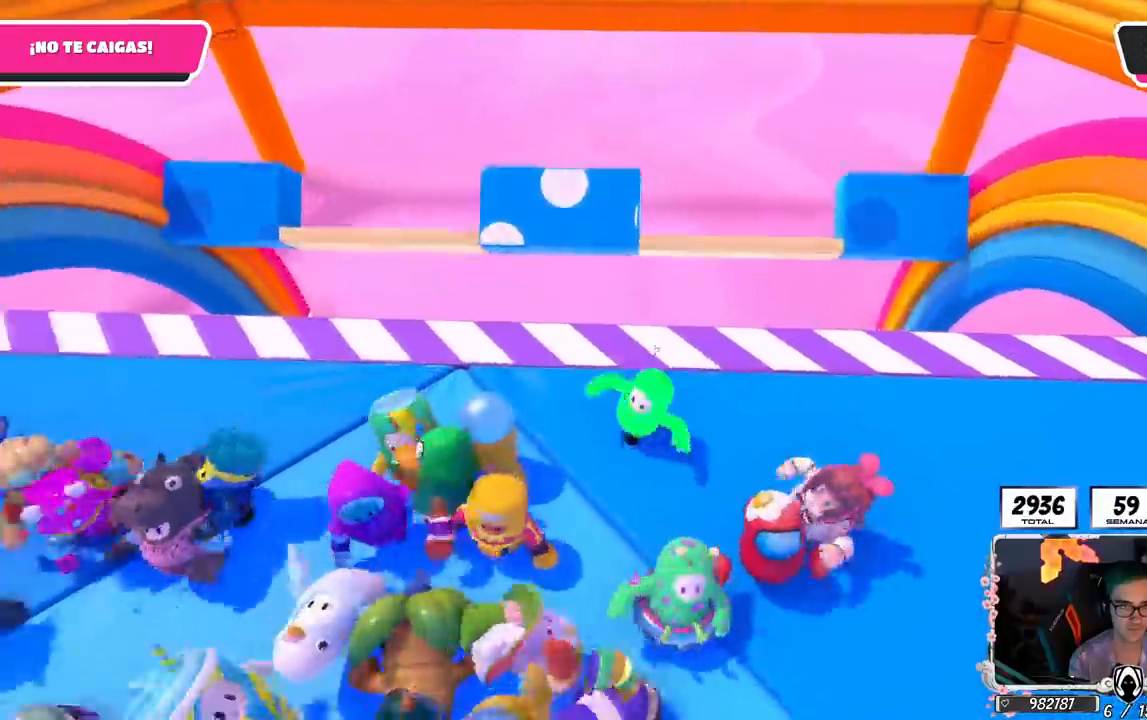
{"buttons": [], "left_stick": "right", "right_stick": "down", "events": [[66, "left_stick", "center"], [66, "right_stick", "down"], [183, "left_stick", "right"], [233, "right_stick", "center"], [367, "right_stick", "down"]]}
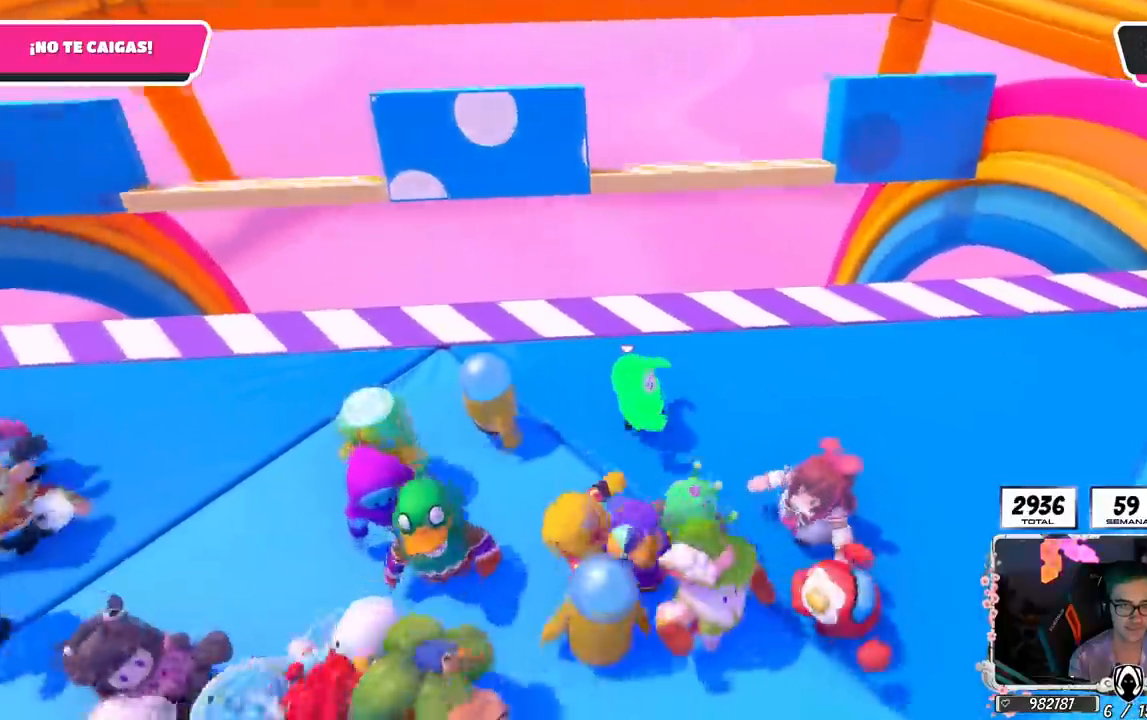
{"buttons": [], "left_stick": "center", "right_stick": "center", "events": [[17, "right_stick", "center"], [83, "left_stick", "left"], [234, "left_stick", "center"], [250, "right_stick", "down"], [284, "left_stick", "right"], [434, "right_stick", "center"], [484, "left_stick", "center"]]}
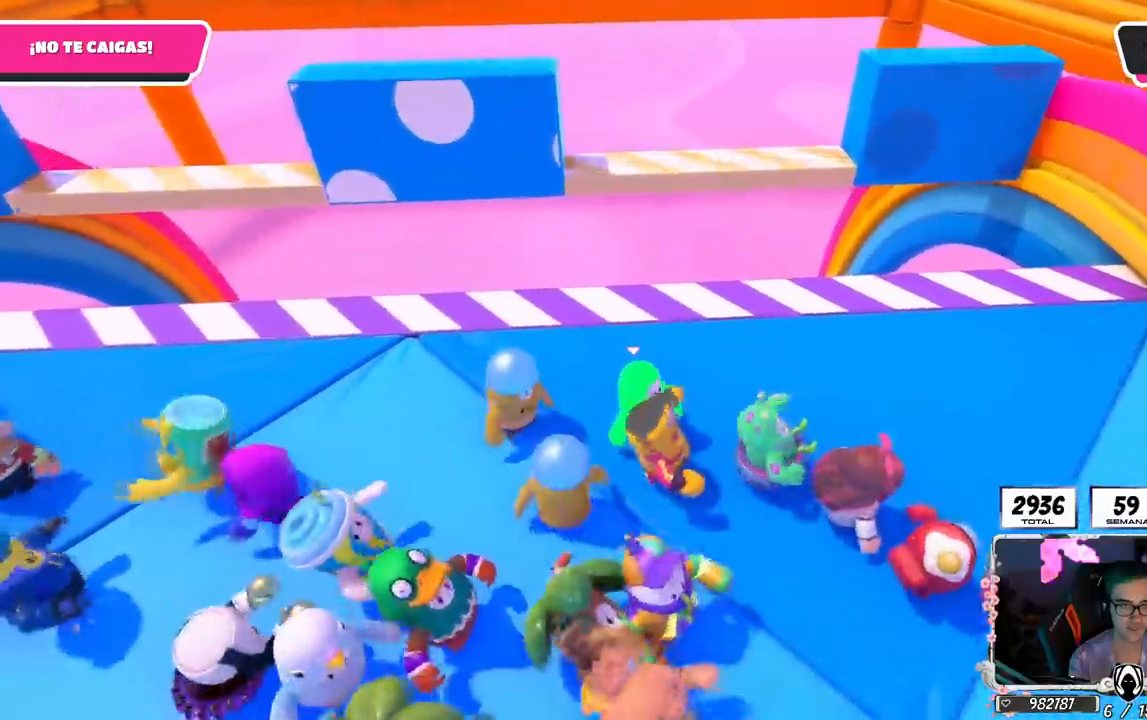
{"buttons": [], "left_stick": "left", "right_stick": "center", "events": [[33, "left_stick", "left"], [250, "left_stick", "right"], [250, "right_stick", "down"], [383, "right_stick", "center"], [433, "left_stick", "center"], [483, "left_stick", "left"]]}
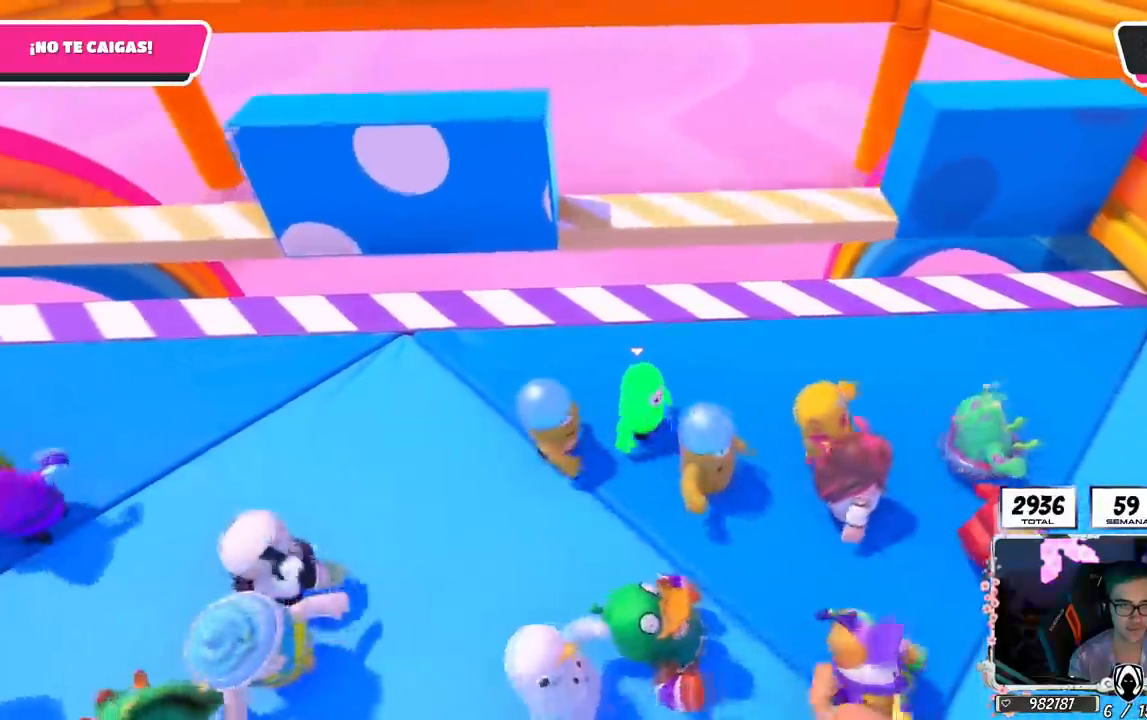
{"buttons": [], "left_stick": "right", "right_stick": "center", "events": [[33, "right_stick", "down"], [150, "left_stick", "right"], [317, "left_stick", "center"], [334, "right_stick", "center"], [384, "left_stick", "left"], [434, "left_stick", "center"], [484, "left_stick", "right"]]}
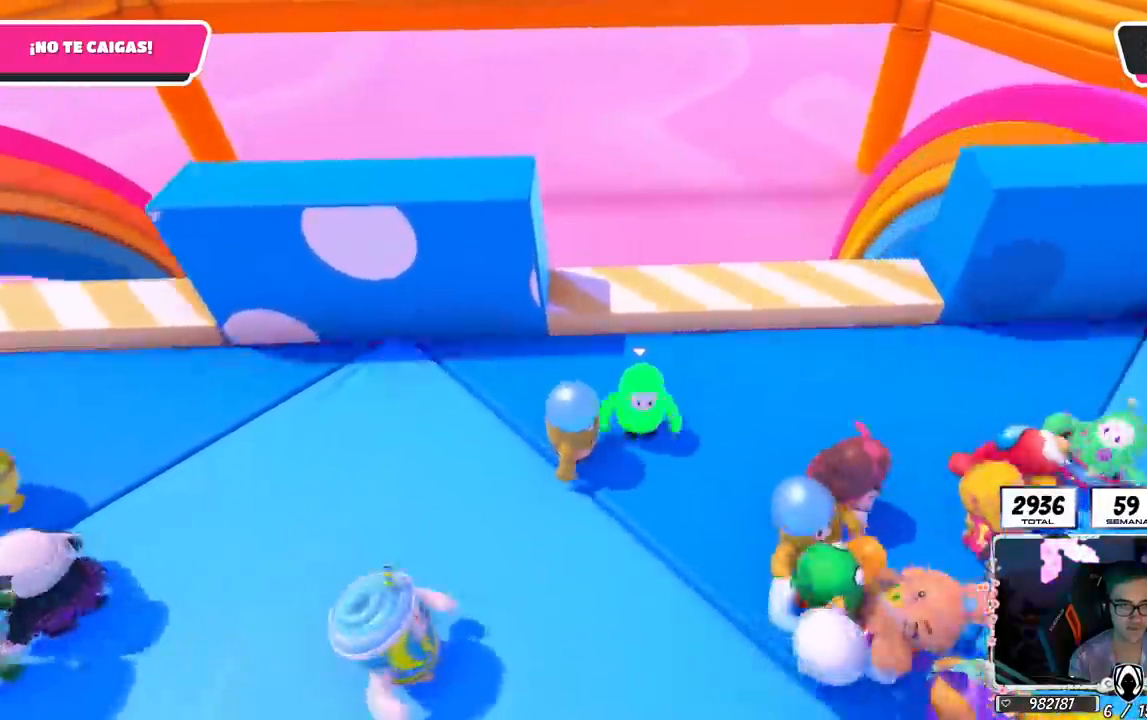
{"buttons": ["L2"], "left_stick": "center", "right_stick": "center", "events": [[66, "CROSS", "down"], [166, "left_stick", "left"], [250, "CROSS", "up"], [383, "left_stick", "center"], [450, "L2", "down"]]}
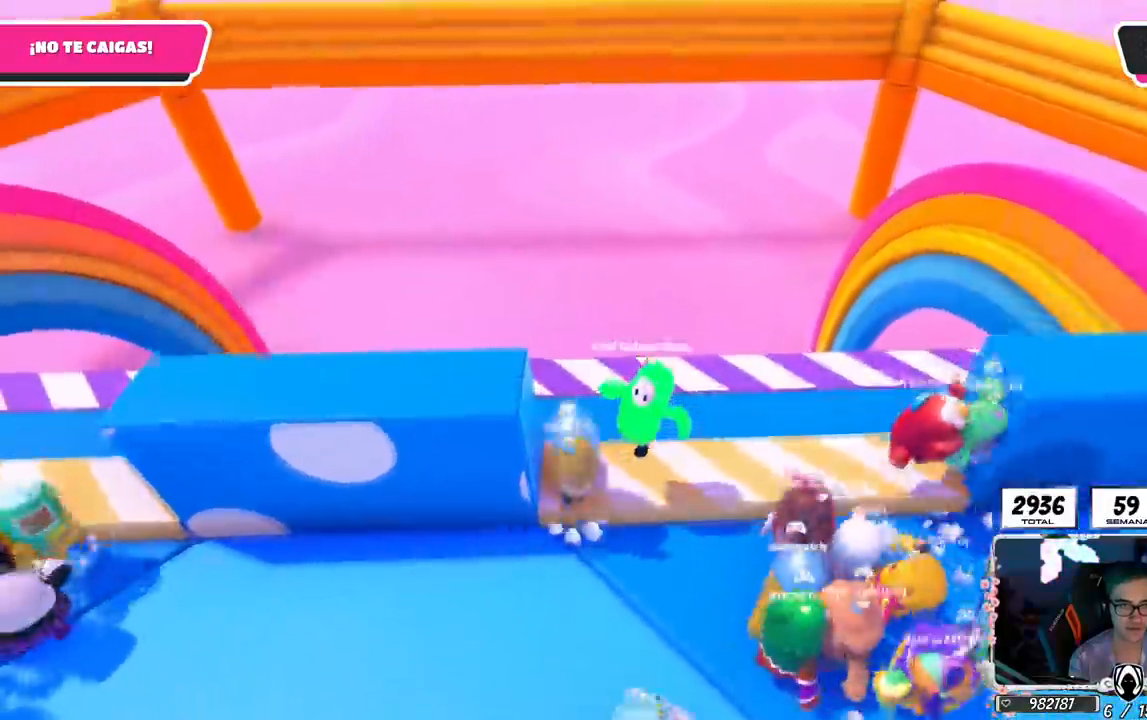
{"buttons": [], "left_stick": "left", "right_stick": "center", "events": [[67, "left_stick", "left"], [134, "L2", "up"], [134, "right_stick", "down"], [150, "left_stick", "center"], [234, "left_stick", "right"], [317, "left_stick", "center"], [317, "right_stick", "center"], [367, "left_stick", "left"]]}
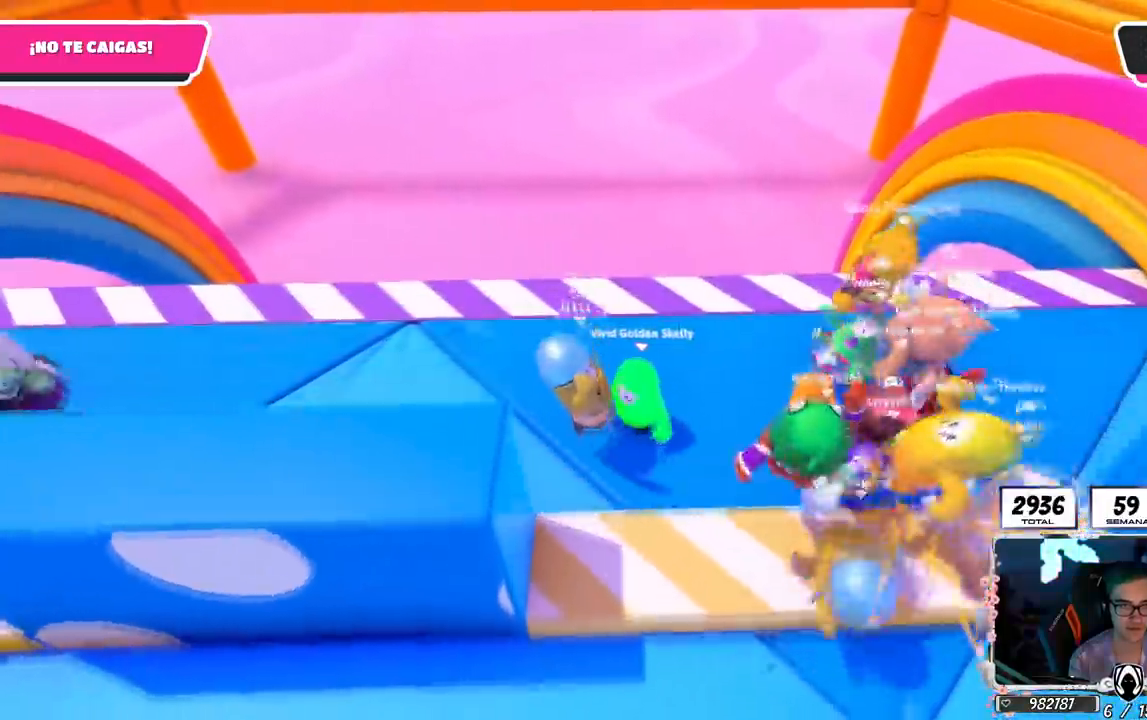
{"buttons": [], "left_stick": "left", "right_stick": "center", "events": [[16, "left_stick", "center"], [116, "left_stick", "left"]]}
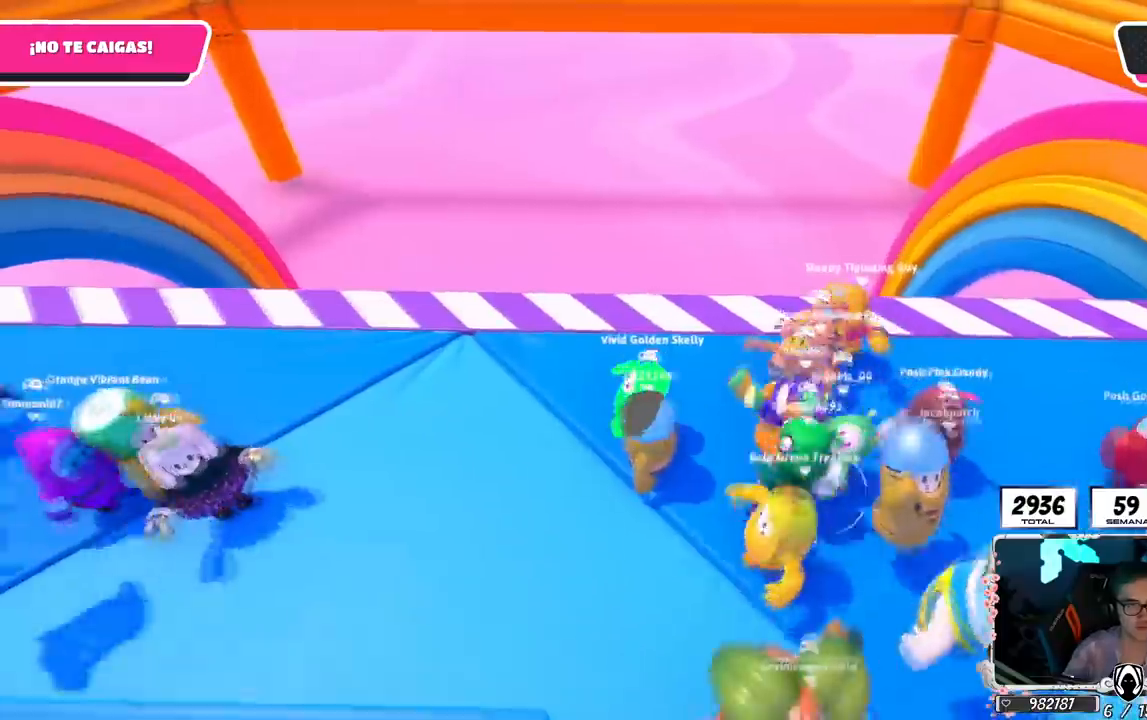
{"buttons": [], "left_stick": "center", "right_stick": "center", "events": [[367, "left_stick", "down-left"], [501, "left_stick", "center"]]}
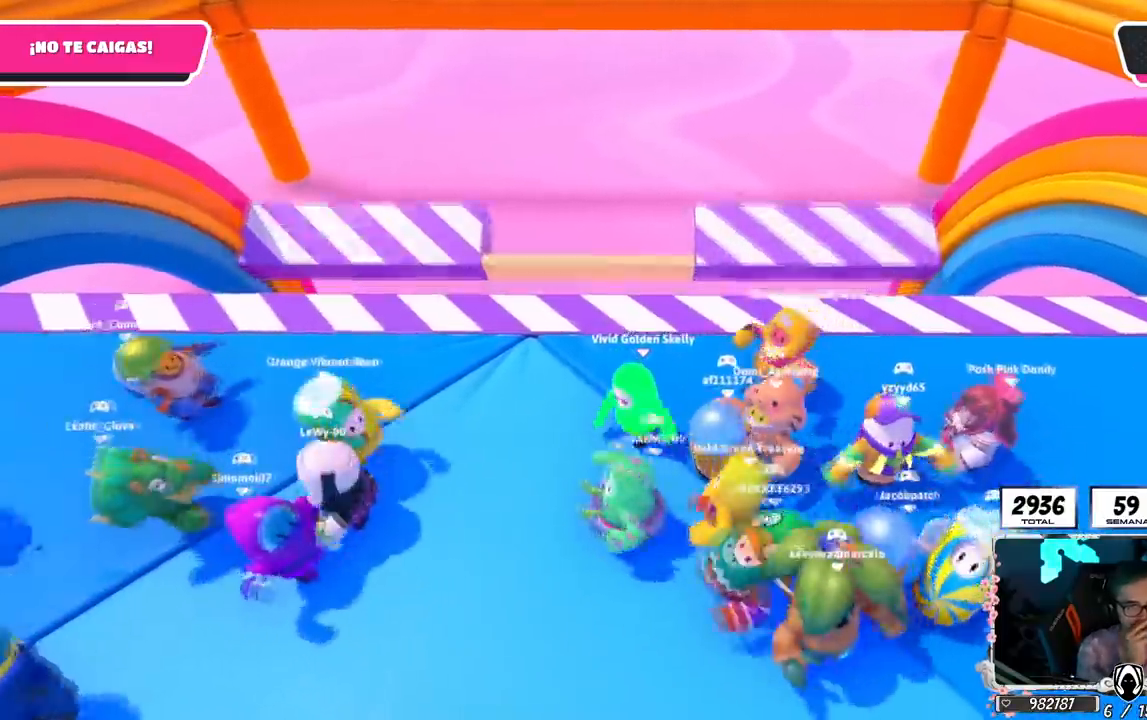
{"buttons": [], "left_stick": "center", "right_stick": "center", "events": [[266, "left_stick", "right"], [450, "left_stick", "center"]]}
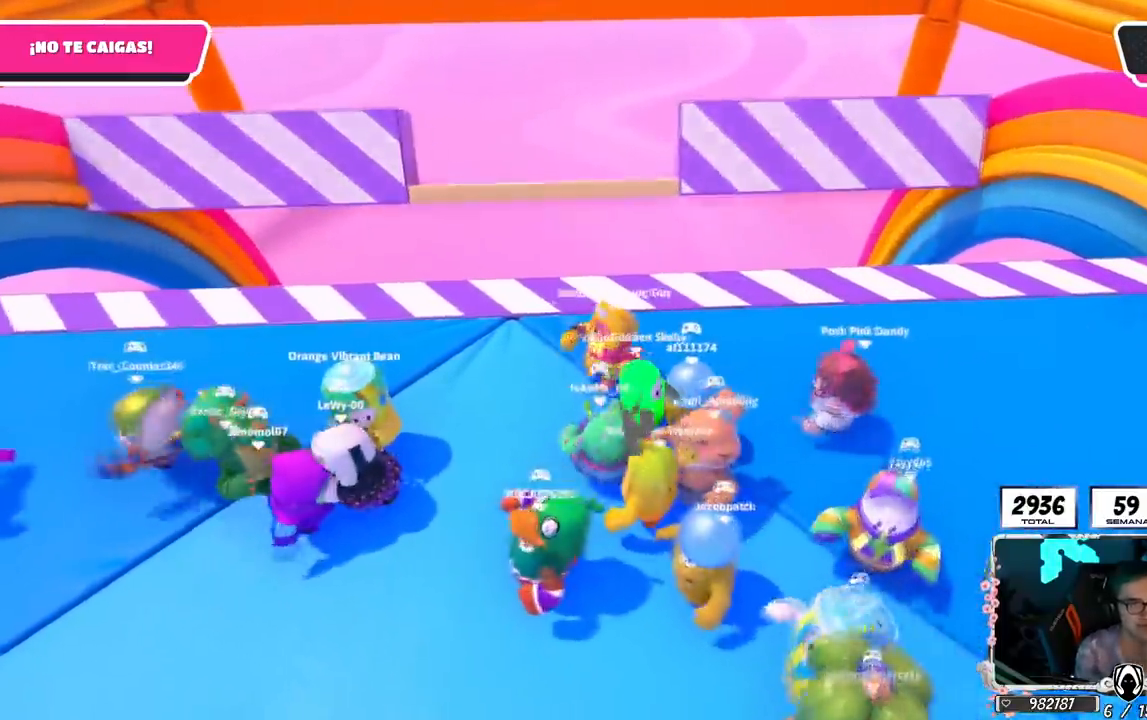
{"buttons": [], "left_stick": "center", "right_stick": "center", "events": [[117, "left_stick", "up-right"], [367, "left_stick", "center"]]}
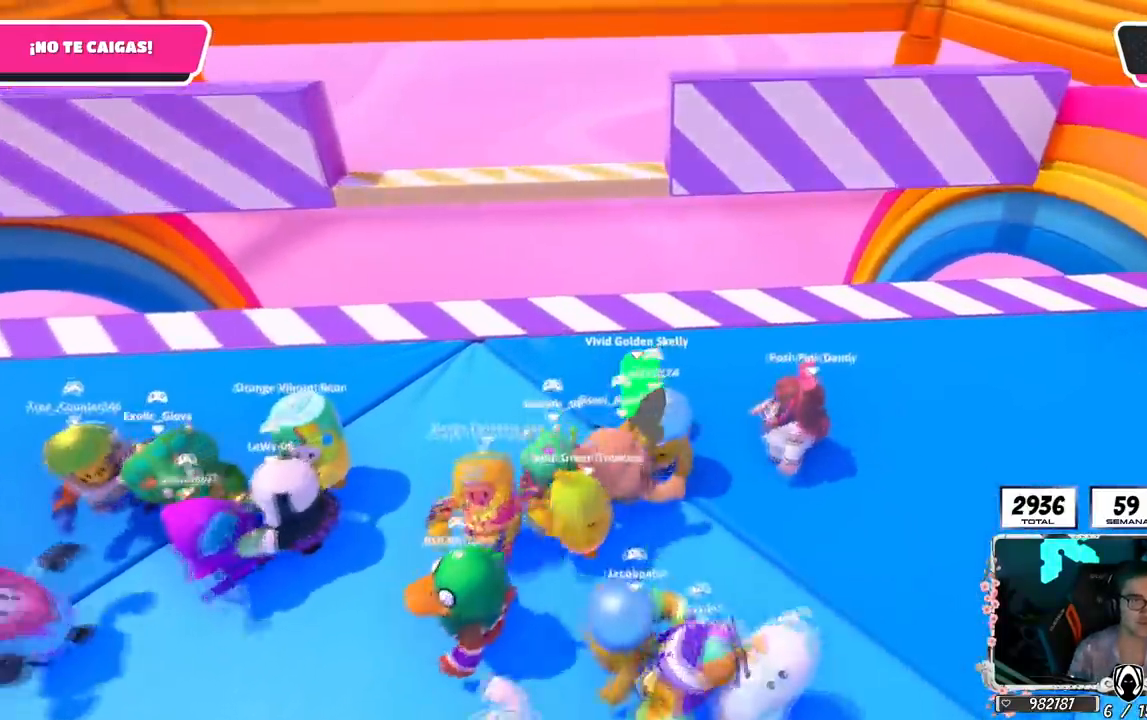
{"buttons": [], "left_stick": "center", "right_stick": "center", "events": [[50, "left_stick", "right"], [183, "left_stick", "center"], [283, "L2", "down"], [467, "L2", "up"]]}
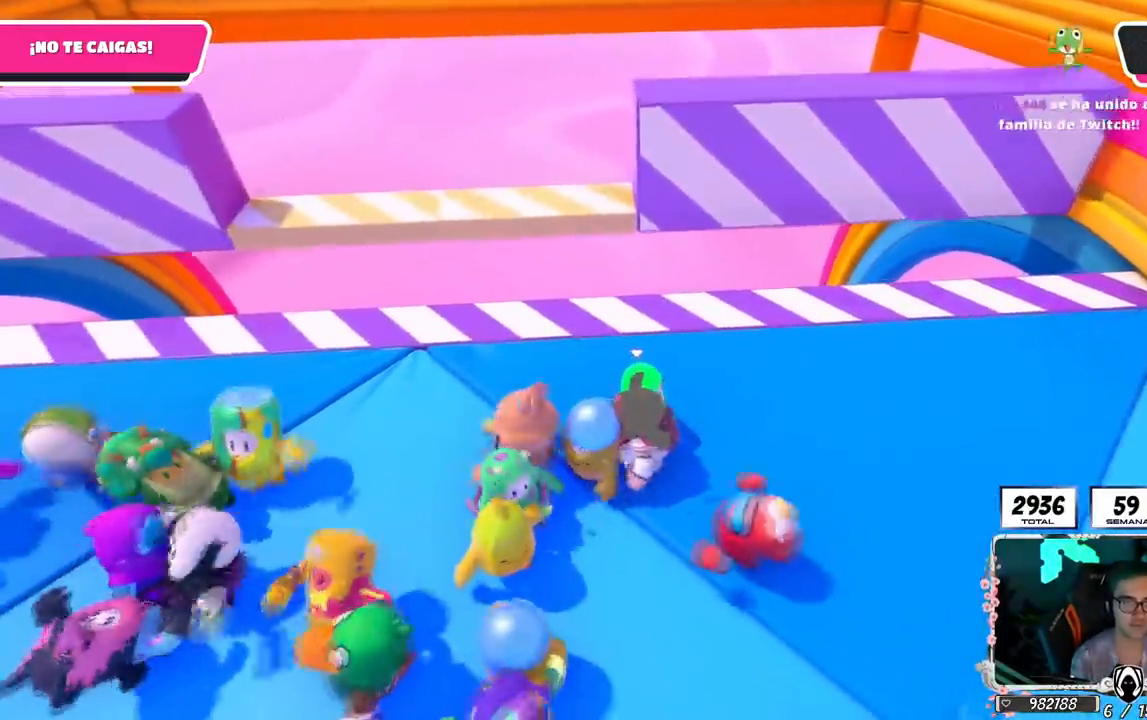
{"buttons": [], "left_stick": "center", "right_stick": "center", "events": [[33, "left_stick", "down-left"], [134, "left_stick", "center"], [167, "right_stick", "down-left"], [267, "right_stick", "center"], [334, "left_stick", "left"], [417, "left_stick", "center"]]}
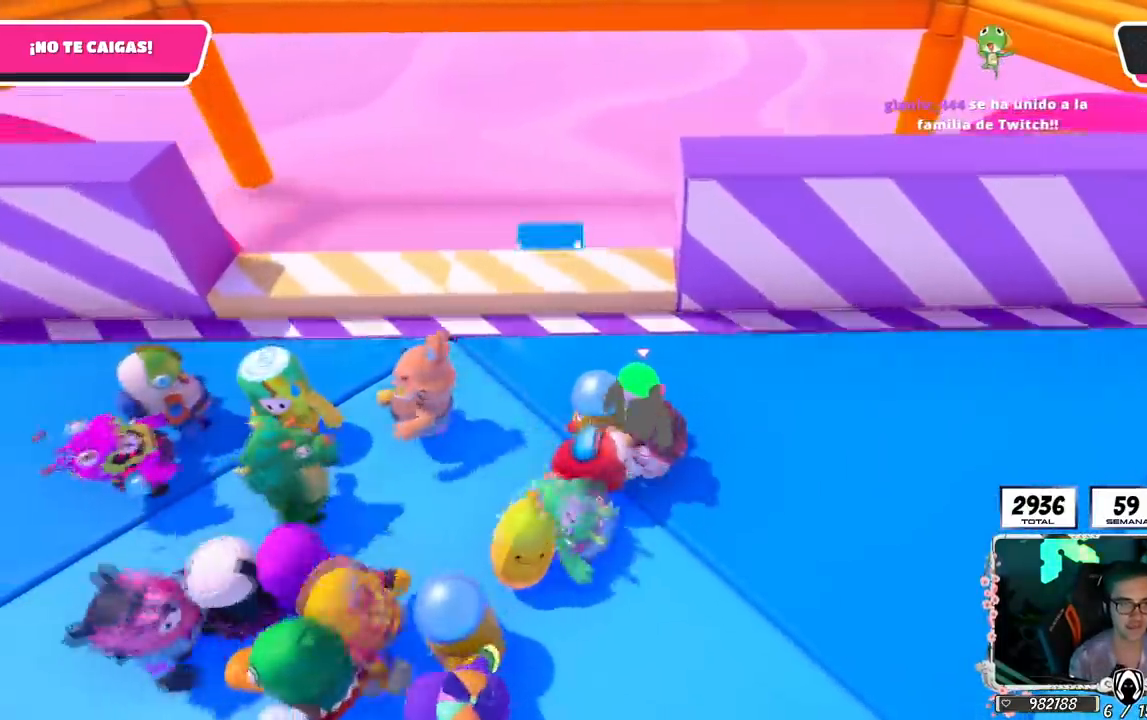
{"buttons": [], "left_stick": "right", "right_stick": "center", "events": [[150, "CROSS", "down"], [317, "left_stick", "left"], [367, "CROSS", "up"], [450, "left_stick", "center"], [500, "left_stick", "right"]]}
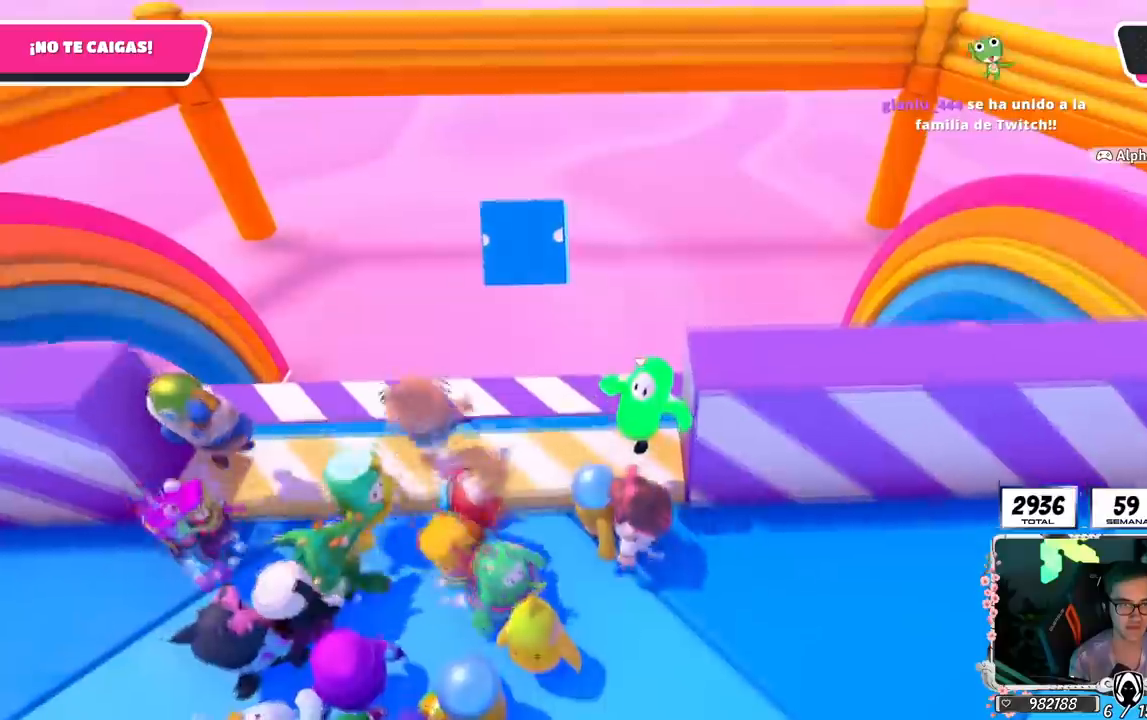
{"buttons": [], "left_stick": "right", "right_stick": "center", "events": []}
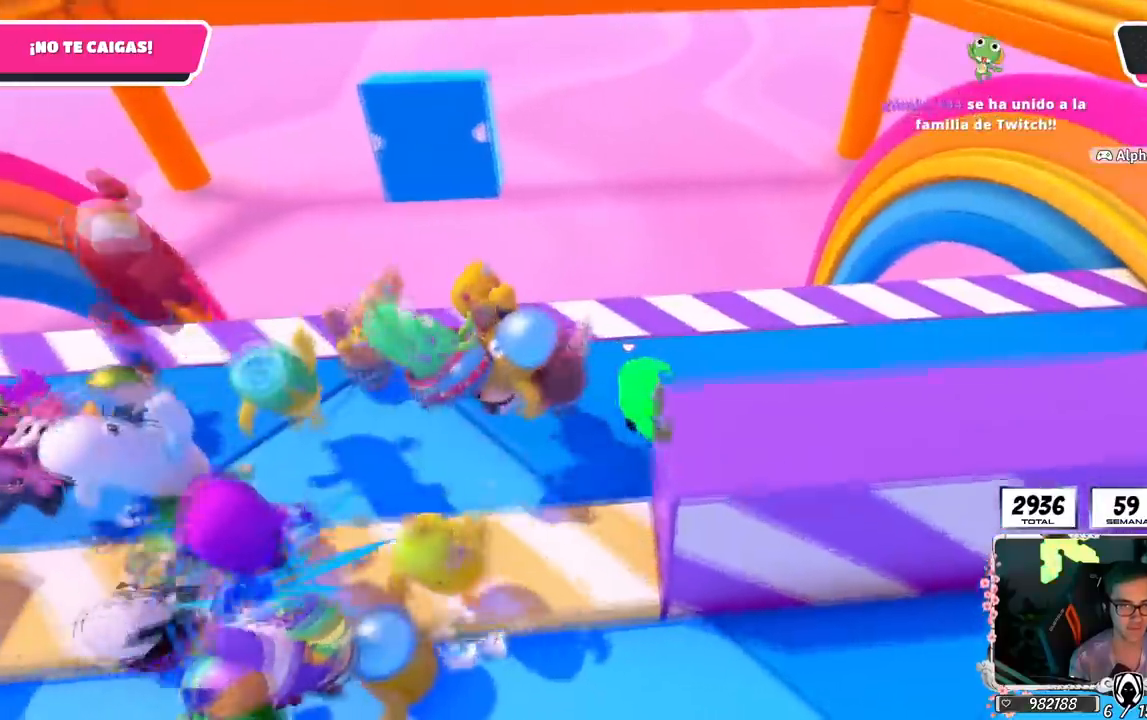
{"buttons": [], "left_stick": "right", "right_stick": "center", "events": [[83, "left_stick", "center"], [150, "left_stick", "left"], [266, "left_stick", "center"], [400, "left_stick", "right"]]}
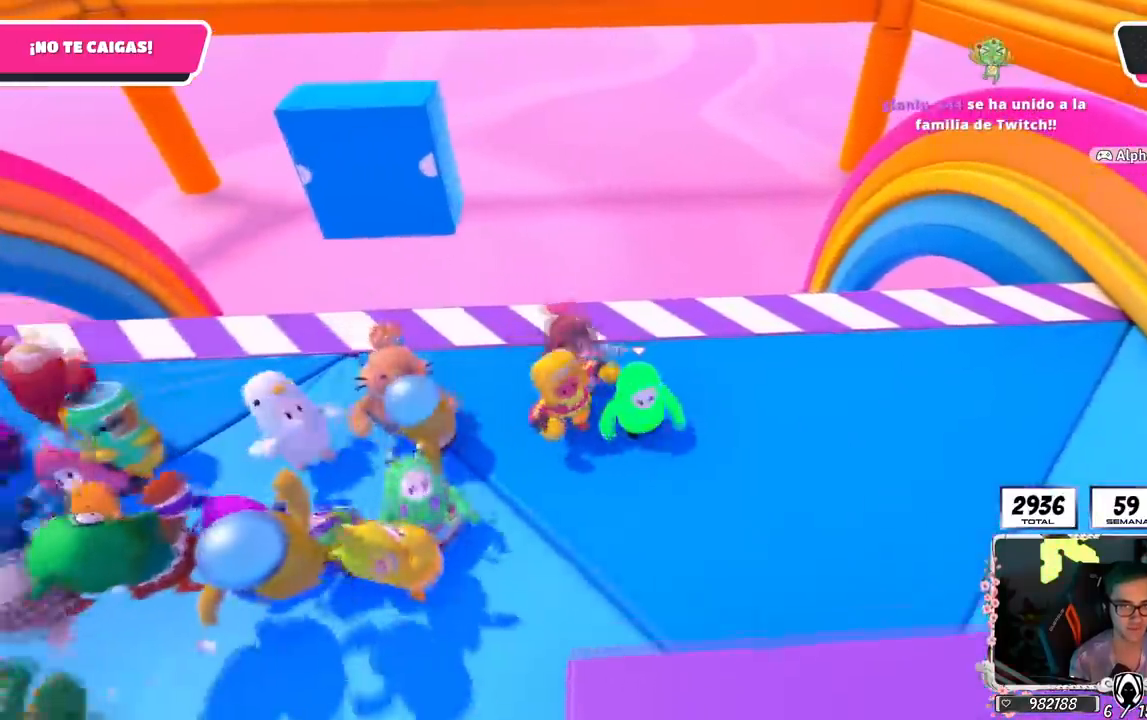
{"buttons": [], "left_stick": "left", "right_stick": "center", "events": [[67, "left_stick", "down-left"], [167, "left_stick", "center"], [217, "left_stick", "right"], [400, "left_stick", "left"]]}
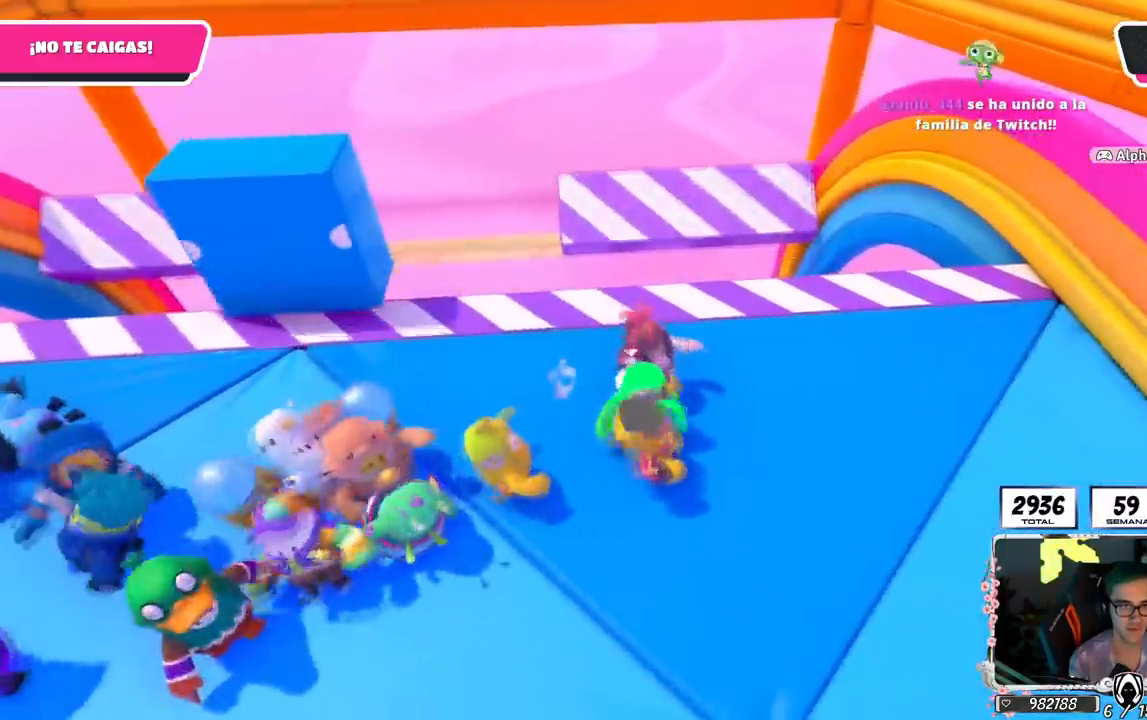
{"buttons": [], "left_stick": "left", "right_stick": "center", "events": [[233, "right_stick", "down"], [367, "left_stick", "center"], [467, "right_stick", "center"], [483, "left_stick", "left"]]}
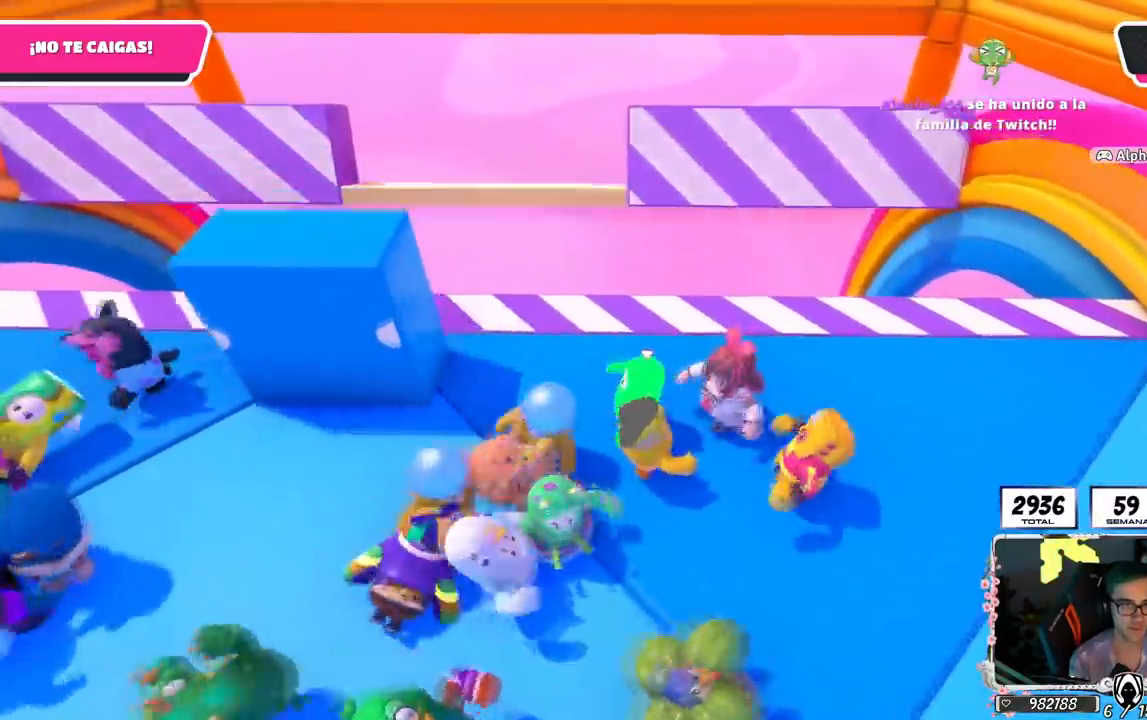
{"buttons": [], "left_stick": "center", "right_stick": "down", "events": [[167, "left_stick", "center"], [317, "left_stick", "left"], [417, "left_stick", "center"], [417, "right_stick", "down"]]}
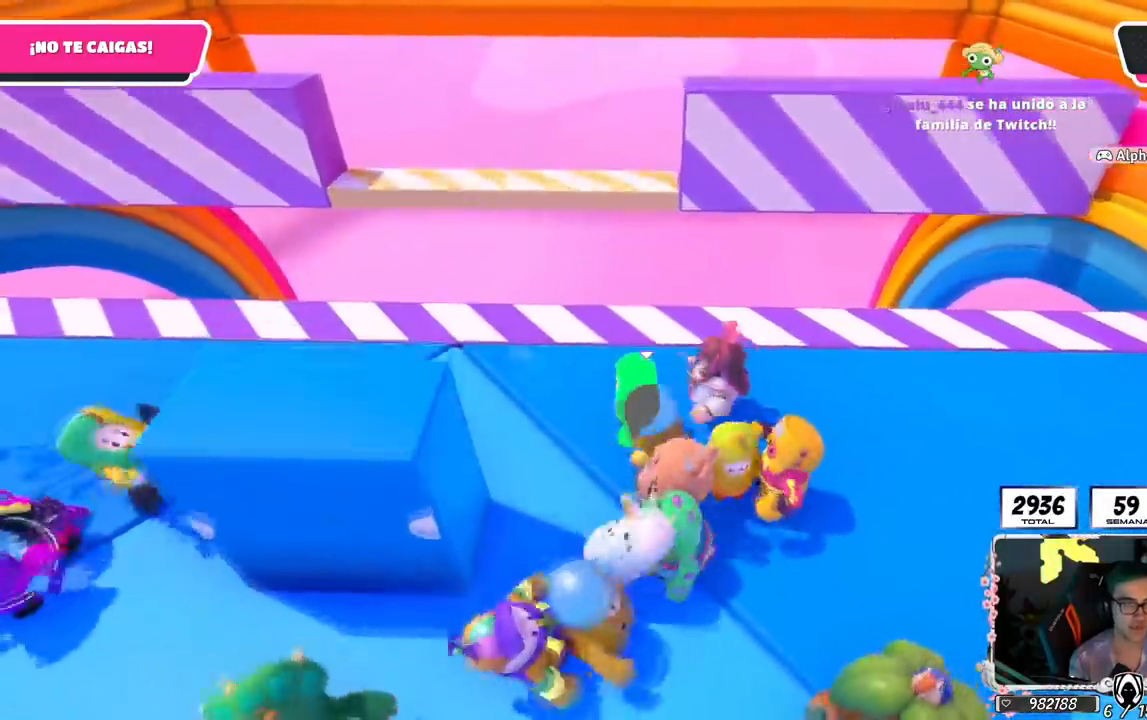
{"buttons": [], "left_stick": "right", "right_stick": "center", "events": [[50, "left_stick", "right"], [50, "right_stick", "center"], [166, "left_stick", "center"], [400, "left_stick", "right"]]}
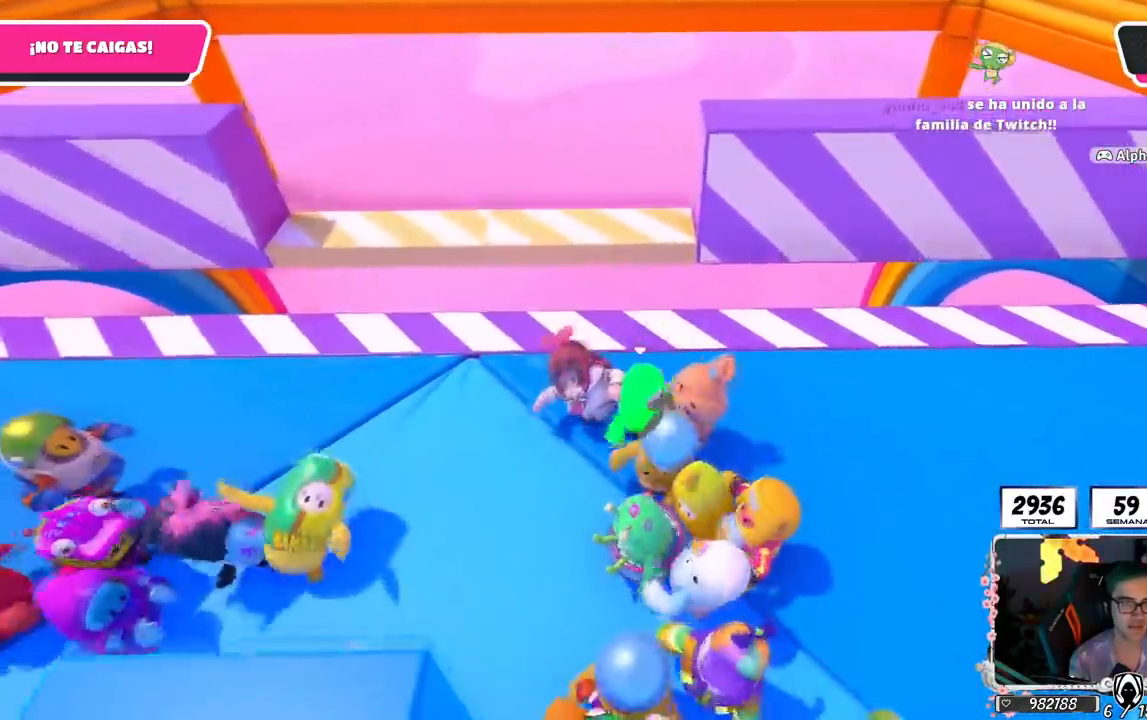
{"buttons": [], "left_stick": "center", "right_stick": "center", "events": [[50, "left_stick", "center"], [150, "left_stick", "left"], [300, "left_stick", "center"]]}
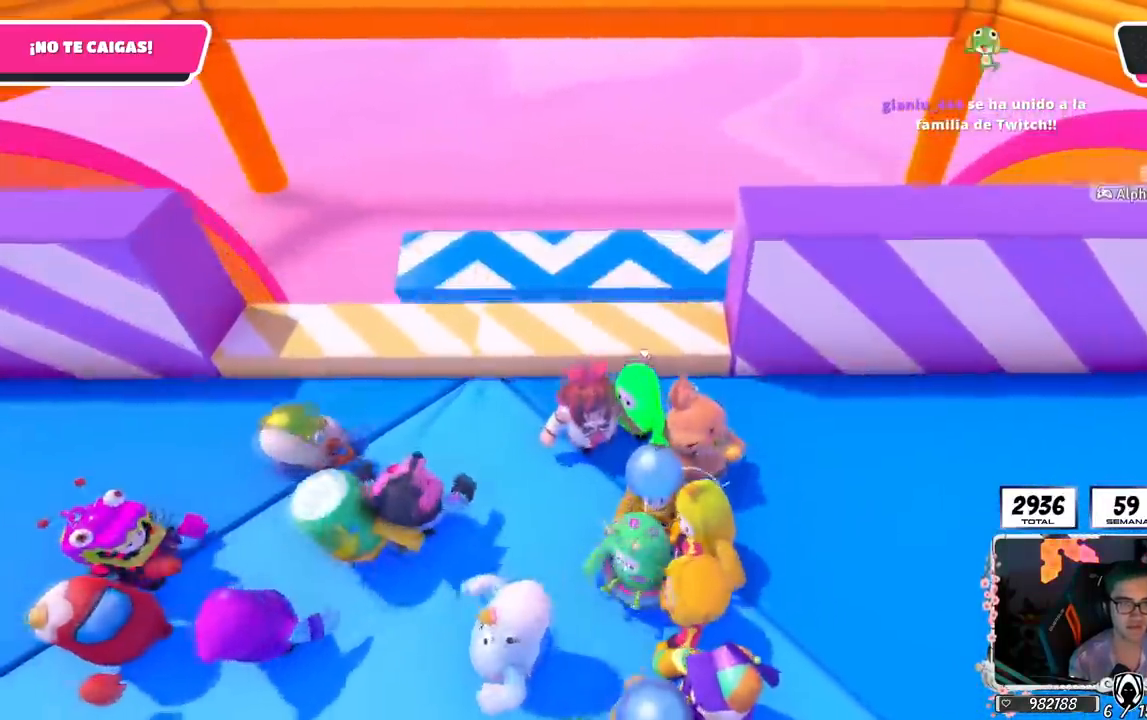
{"buttons": [], "left_stick": "down-right", "right_stick": "center", "events": [[16, "CROSS", "down"], [16, "left_stick", "right"], [133, "left_stick", "down"], [183, "CROSS", "up"], [233, "left_stick", "down-right"]]}
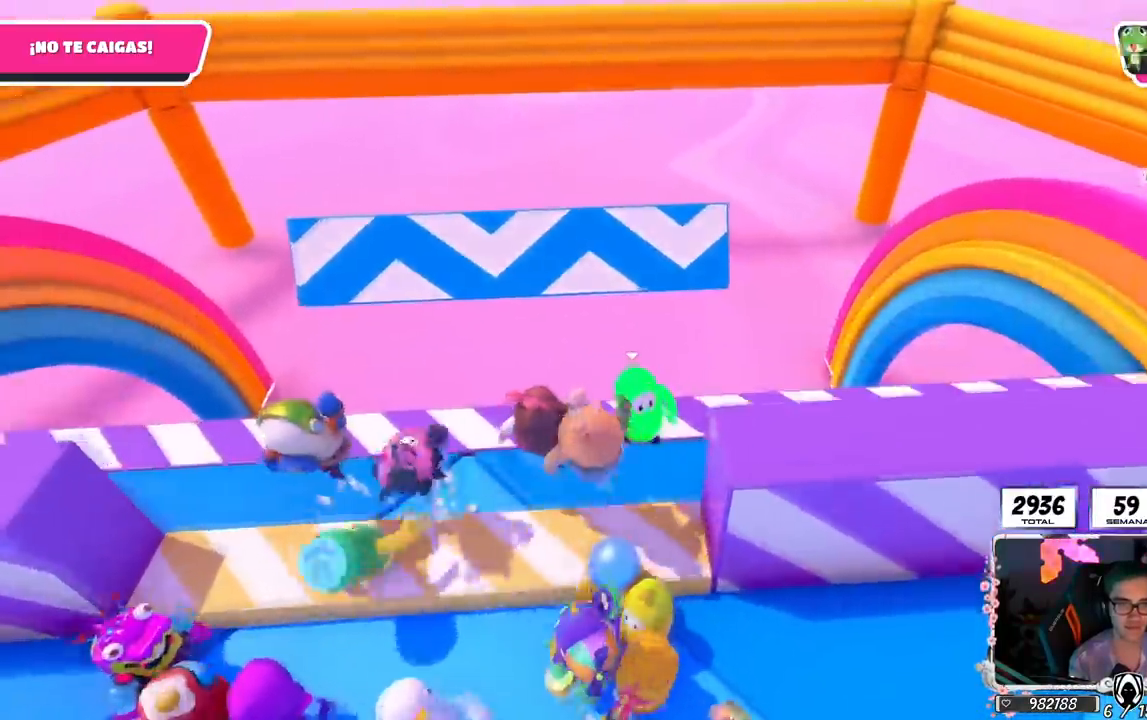
{"buttons": [], "left_stick": "right", "right_stick": "center", "events": [[100, "right_stick", "down"], [250, "right_stick", "center"], [451, "left_stick", "right"]]}
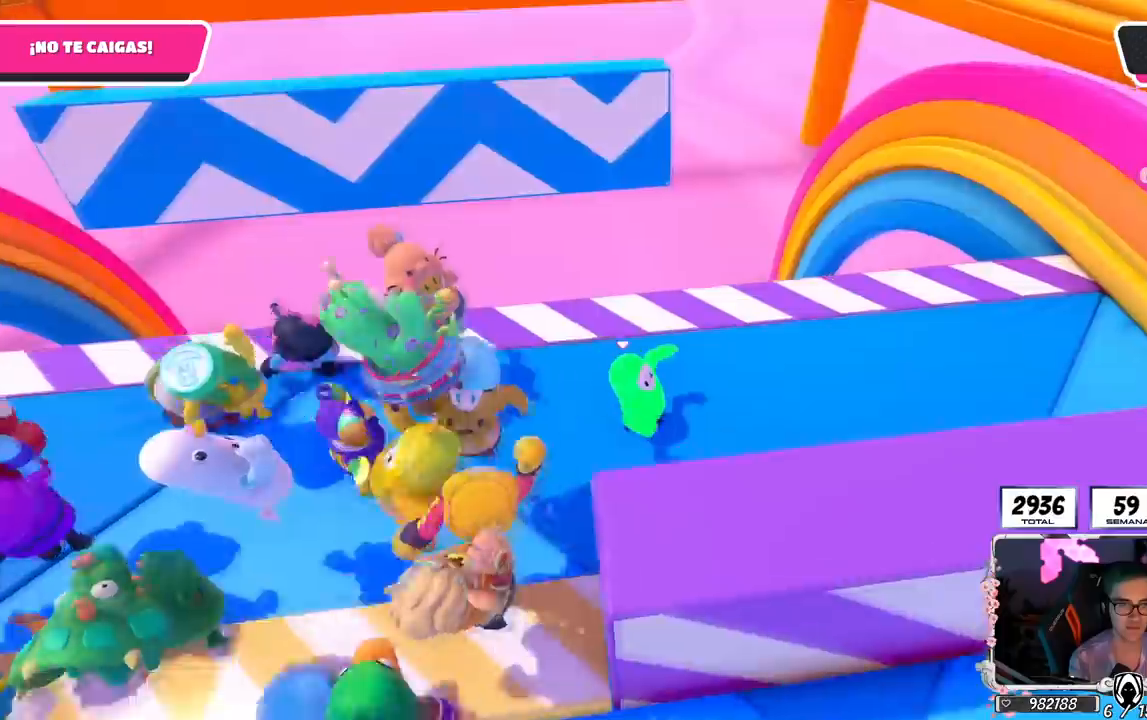
{"buttons": [], "left_stick": "center", "right_stick": "down", "events": [[150, "left_stick", "center"], [216, "right_stick", "down"], [383, "left_stick", "up"], [383, "right_stick", "center"], [450, "right_stick", "down"], [500, "left_stick", "center"]]}
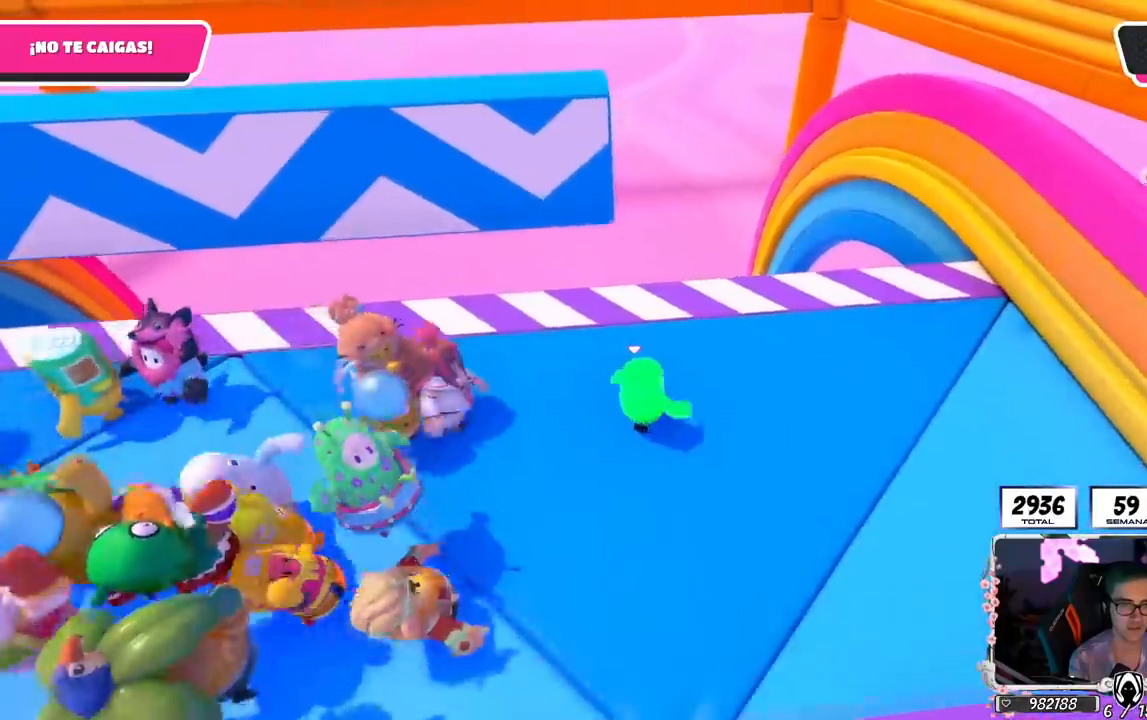
{"buttons": [], "left_stick": "center", "right_stick": "down", "events": [[150, "left_stick", "right"], [284, "left_stick", "center"]]}